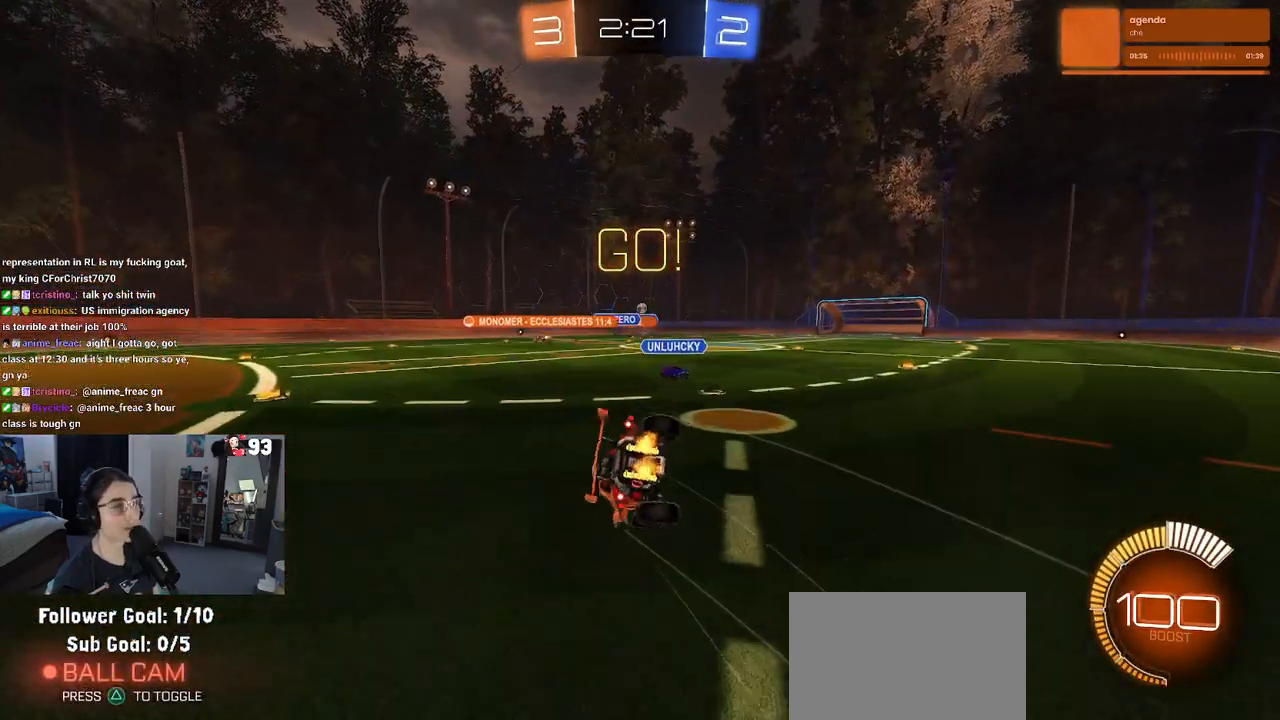
Gameplay with a controller (PlayStation layout); each line is a JSON object with the inputs held at the frame after it. "events" lists button and stick changes between this image and that frame as [ms after this image, input, new state], when the widget could be followed in between.
{"buttons": ["SQUARE", "R2"], "left_stick": "down-left", "right_stick": "center", "events": []}
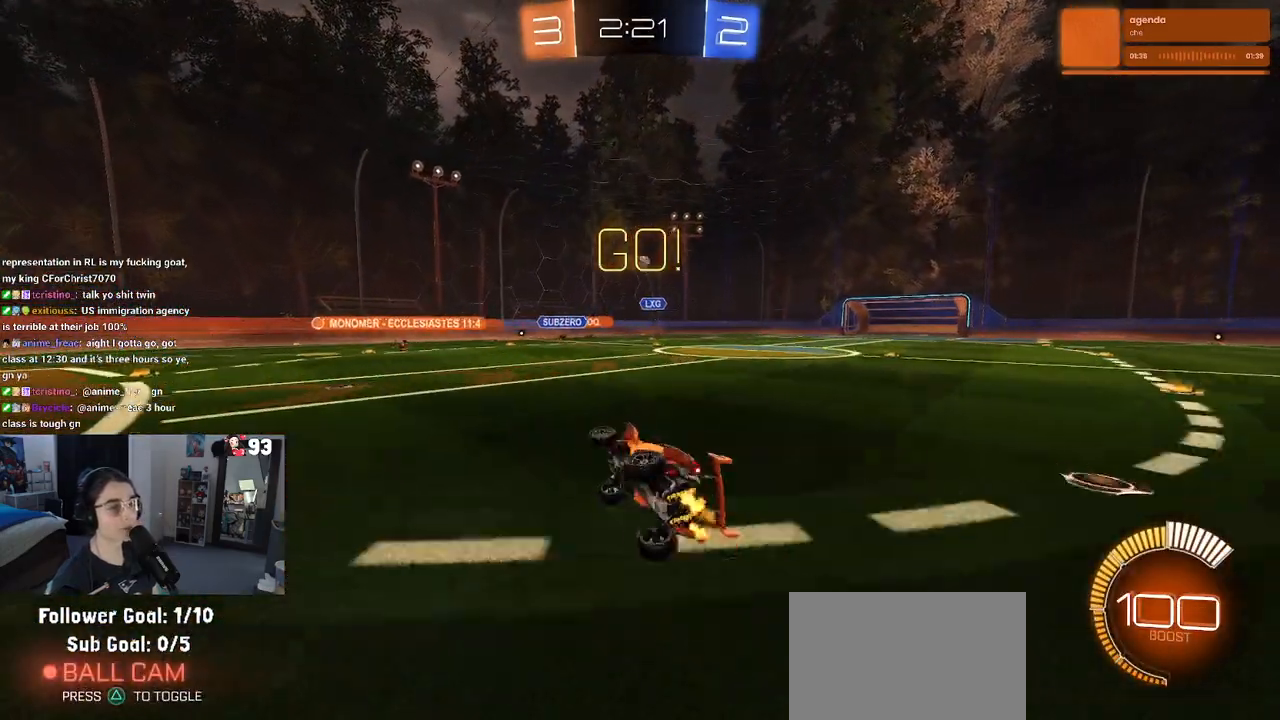
{"buttons": ["R2"], "left_stick": "left", "right_stick": "center", "events": [[83, "SQUARE", "up"], [117, "left_stick", "center"], [250, "left_stick", "left"]]}
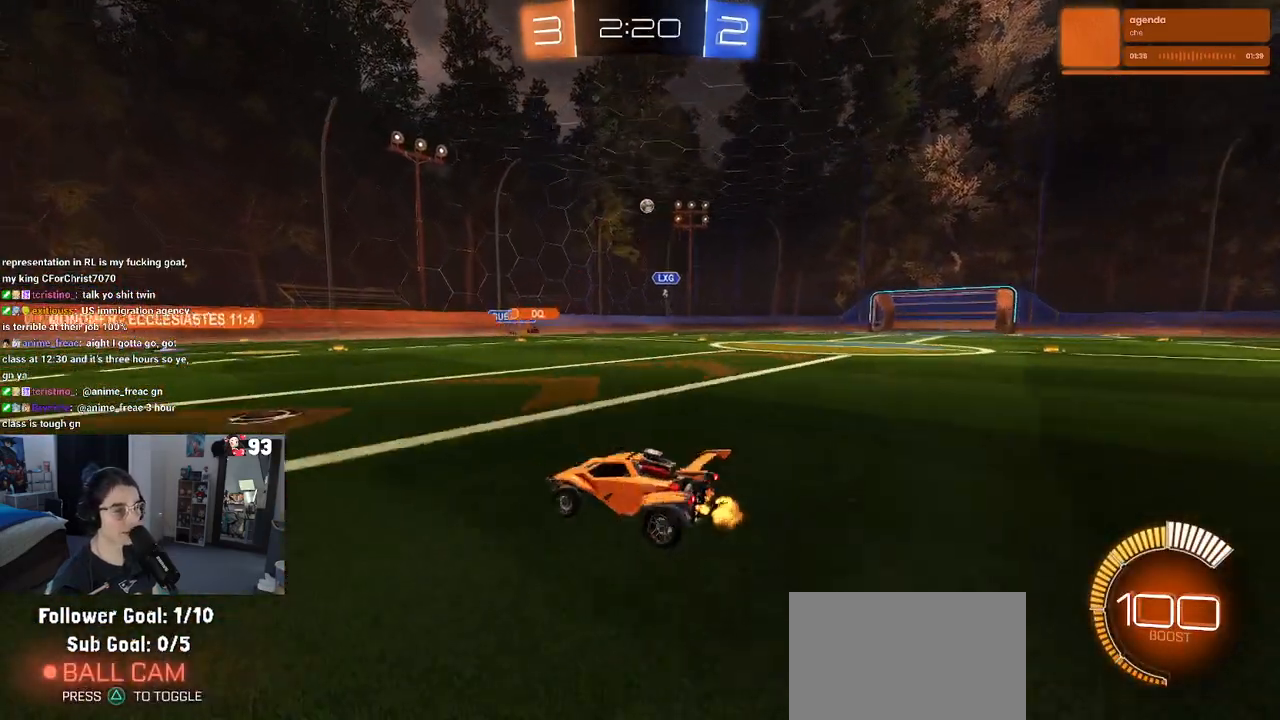
{"buttons": ["R2"], "left_stick": "center", "right_stick": "center", "events": [[167, "left_stick", "center"], [233, "left_stick", "right"], [483, "left_stick", "center"]]}
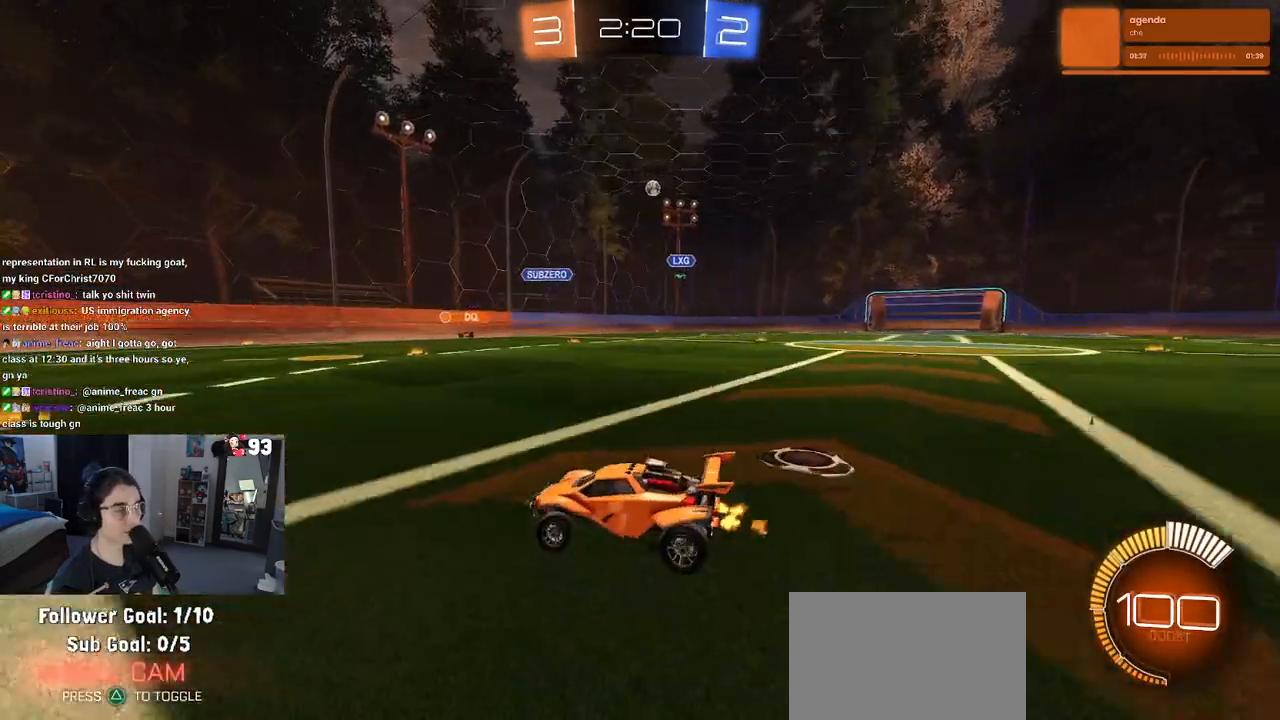
{"buttons": ["R2"], "left_stick": "center", "right_stick": "center", "events": [[67, "left_stick", "right"], [433, "left_stick", "center"]]}
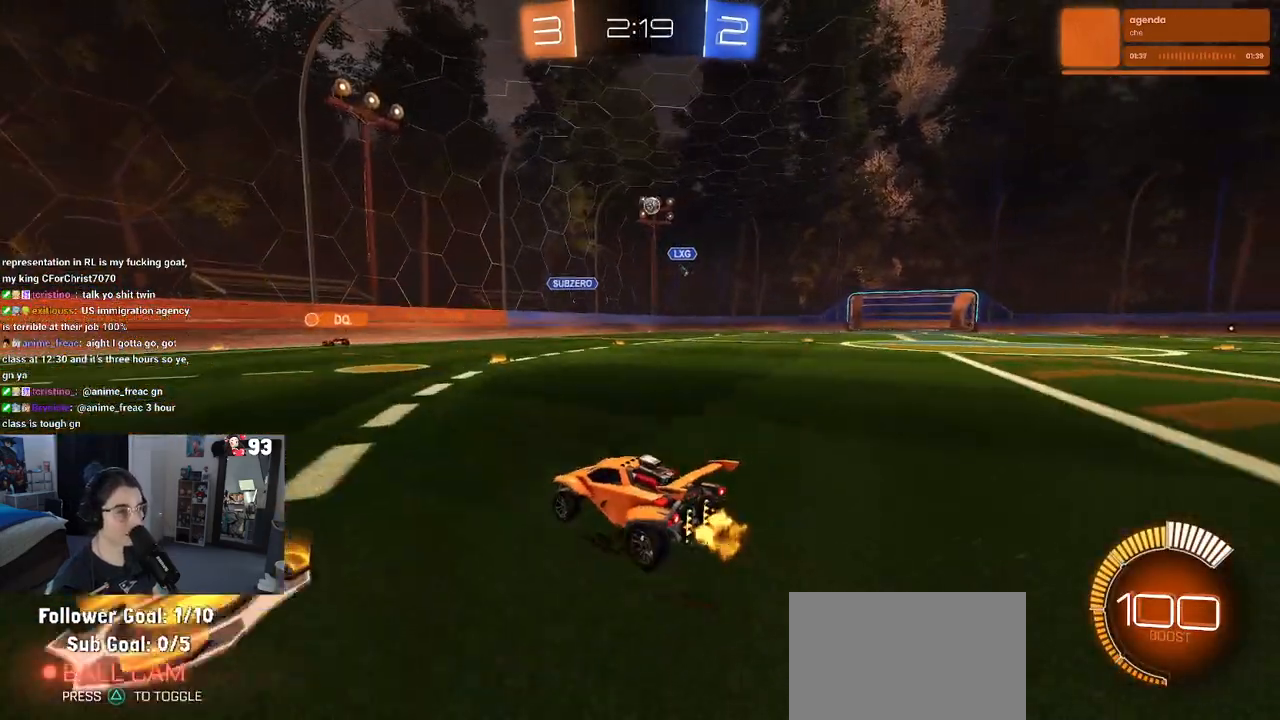
{"buttons": ["R2"], "left_stick": "center", "right_stick": "center", "events": [[167, "left_stick", "right"], [500, "left_stick", "center"]]}
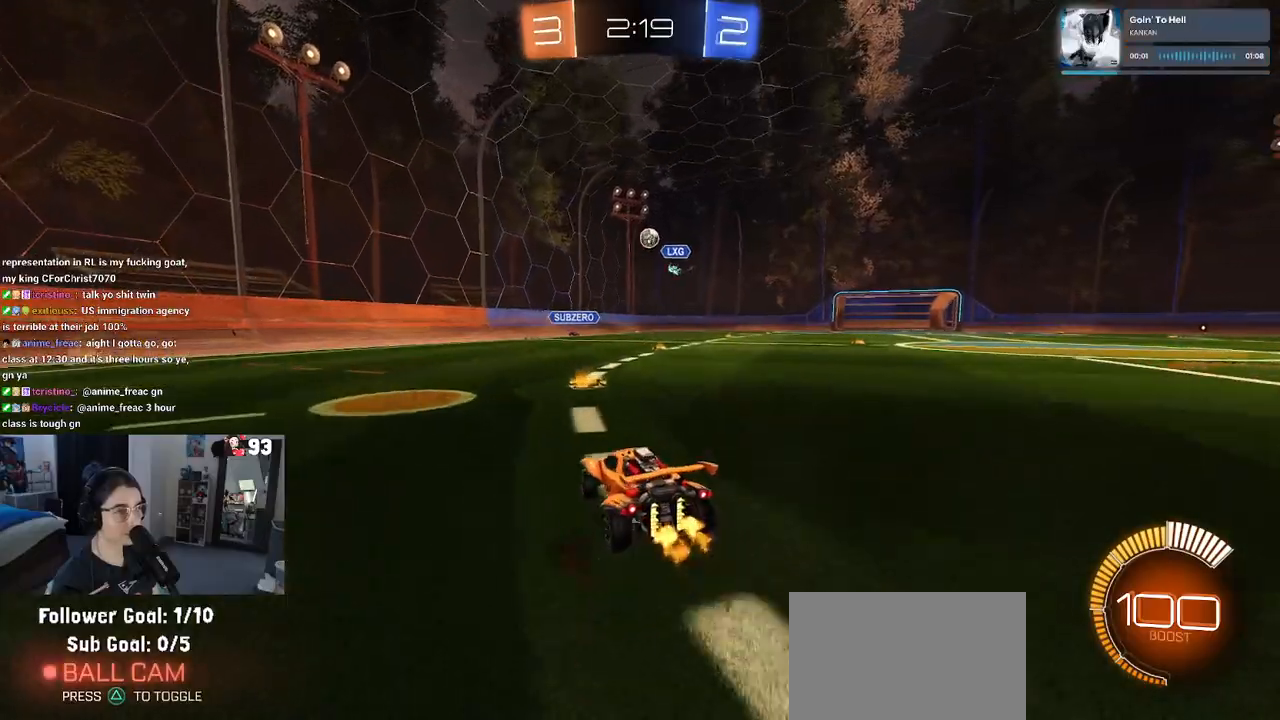
{"buttons": ["R2"], "left_stick": "center", "right_stick": "center", "events": []}
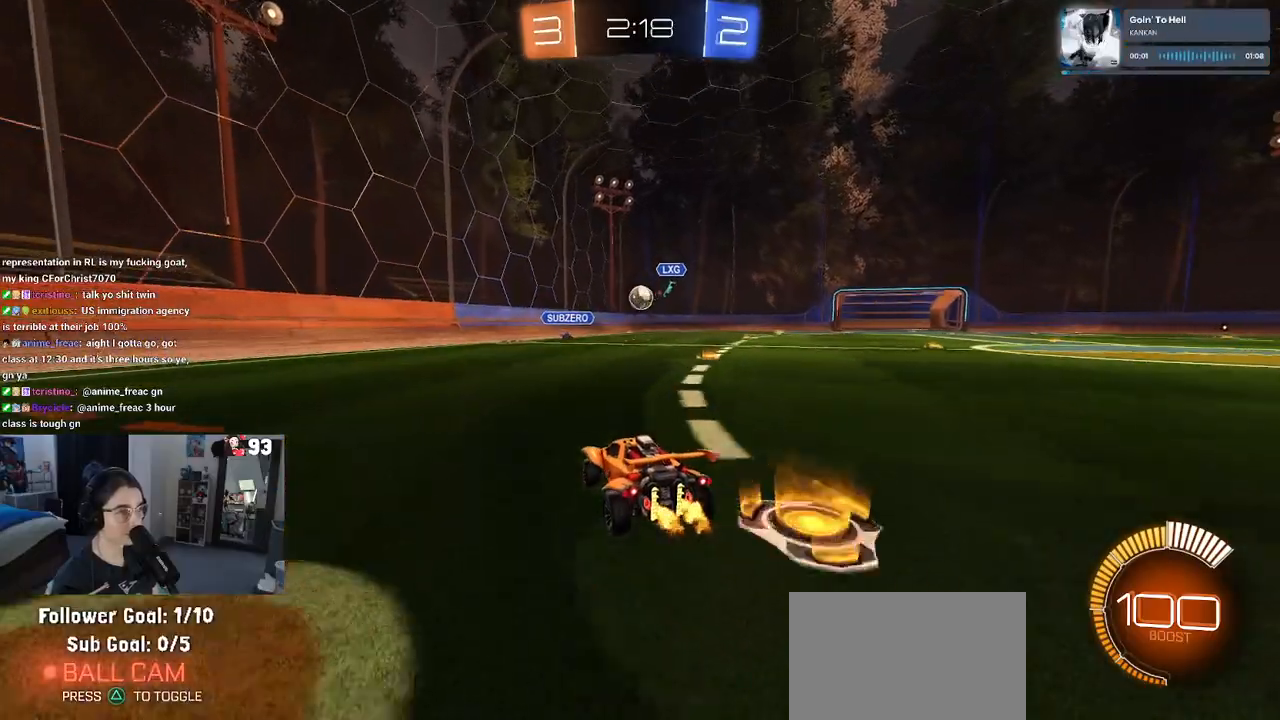
{"buttons": ["CROSS", "R1", "R2"], "left_stick": "down", "right_stick": "center", "events": [[417, "left_stick", "right"], [467, "R1", "down"], [500, "CROSS", "down"], [500, "left_stick", "down"]]}
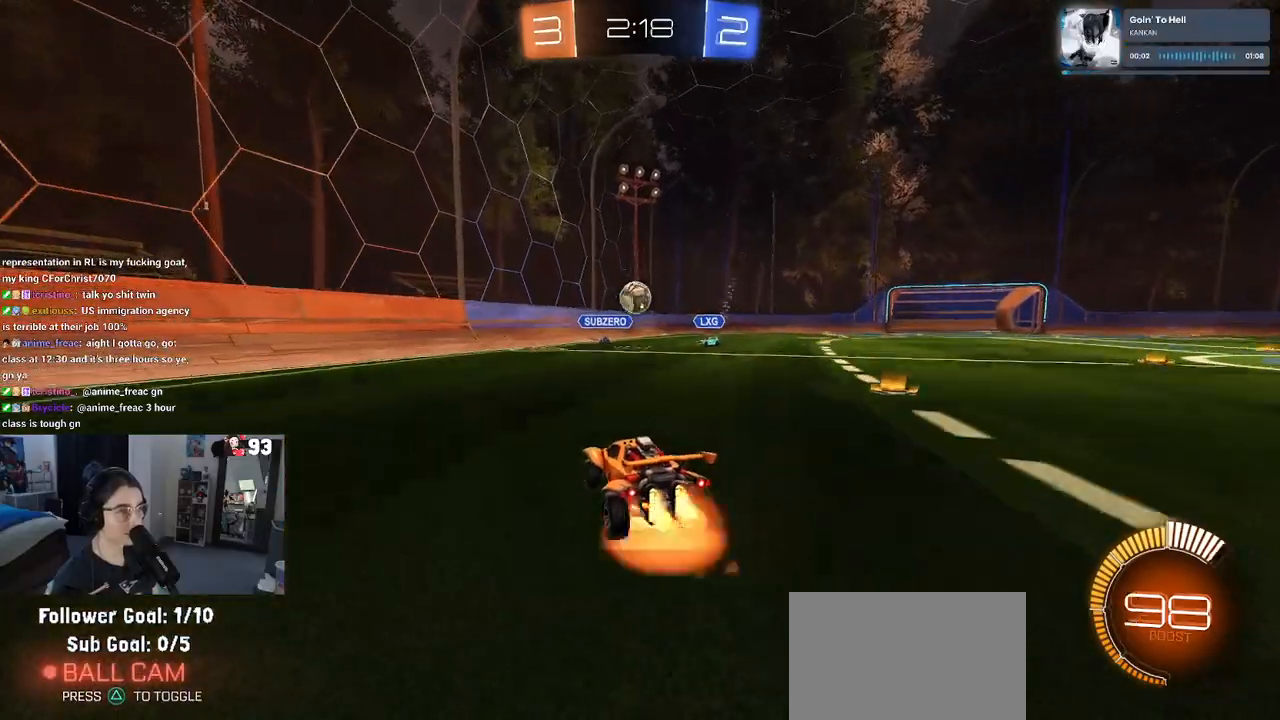
{"buttons": ["L1", "R1", "R2"], "left_stick": "up-left", "right_stick": "center", "events": [[150, "CROSS", "up"], [150, "left_stick", "center"], [183, "CROSS", "down"], [217, "left_stick", "down-left"], [317, "L1", "down"], [367, "CROSS", "up"], [467, "left_stick", "up-left"]]}
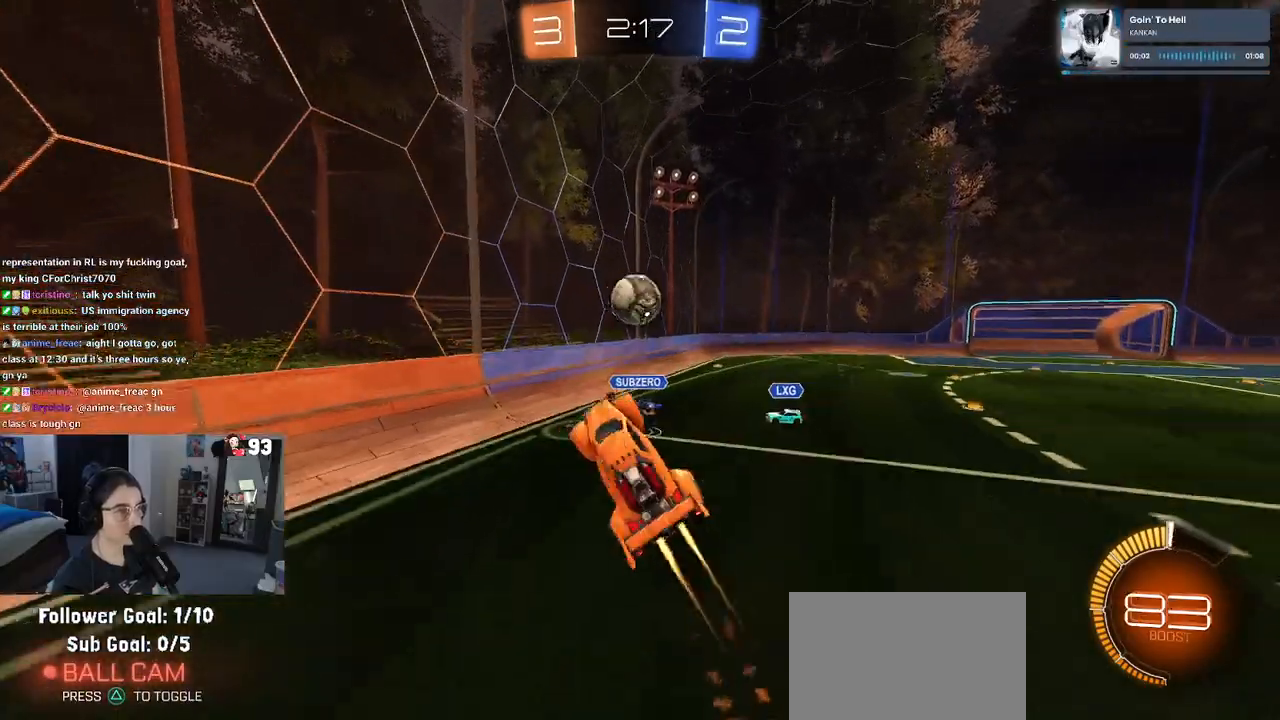
{"buttons": ["L1", "R1", "R2"], "left_stick": "down-right", "right_stick": "center", "events": [[167, "left_stick", "left"], [267, "R1", "up"], [467, "R1", "down"], [467, "left_stick", "down-right"]]}
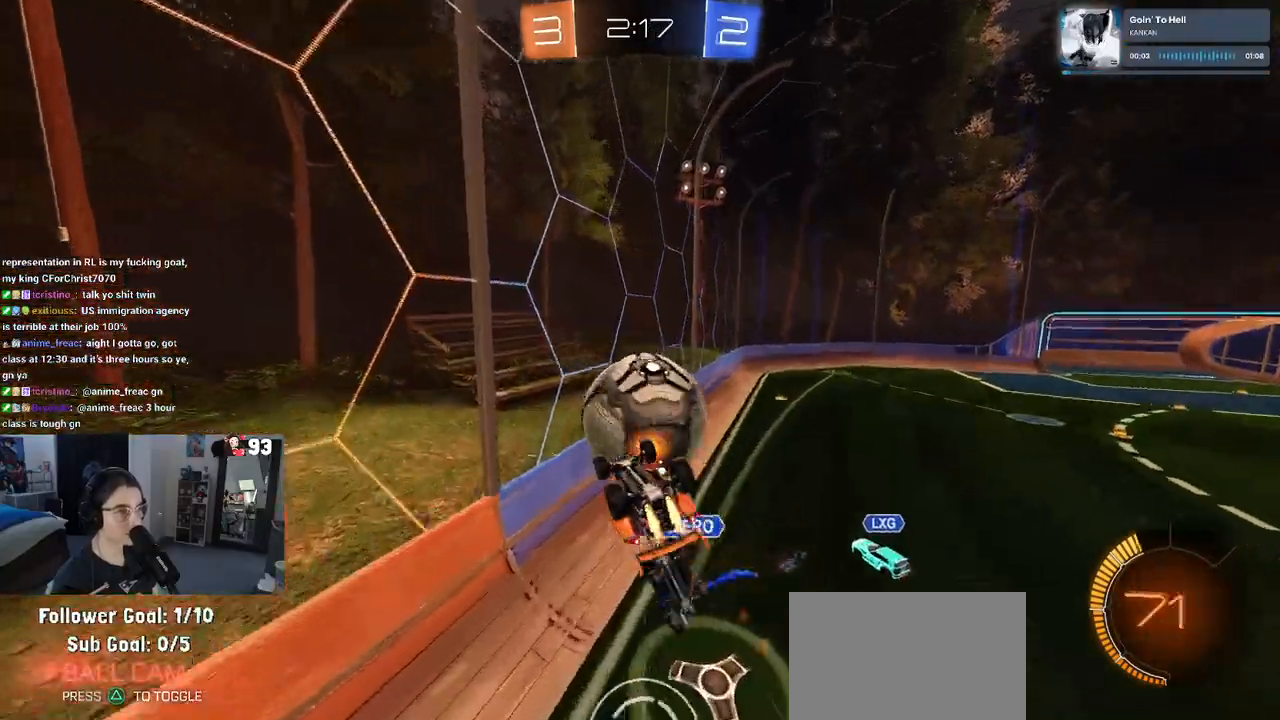
{"buttons": ["CROSS", "R1", "R2"], "left_stick": "down", "right_stick": "center", "events": [[67, "left_stick", "up-right"], [200, "L1", "up"], [233, "left_stick", "center"], [367, "R1", "up"], [367, "left_stick", "down-right"], [433, "R1", "down"], [467, "CROSS", "down"], [500, "left_stick", "down"]]}
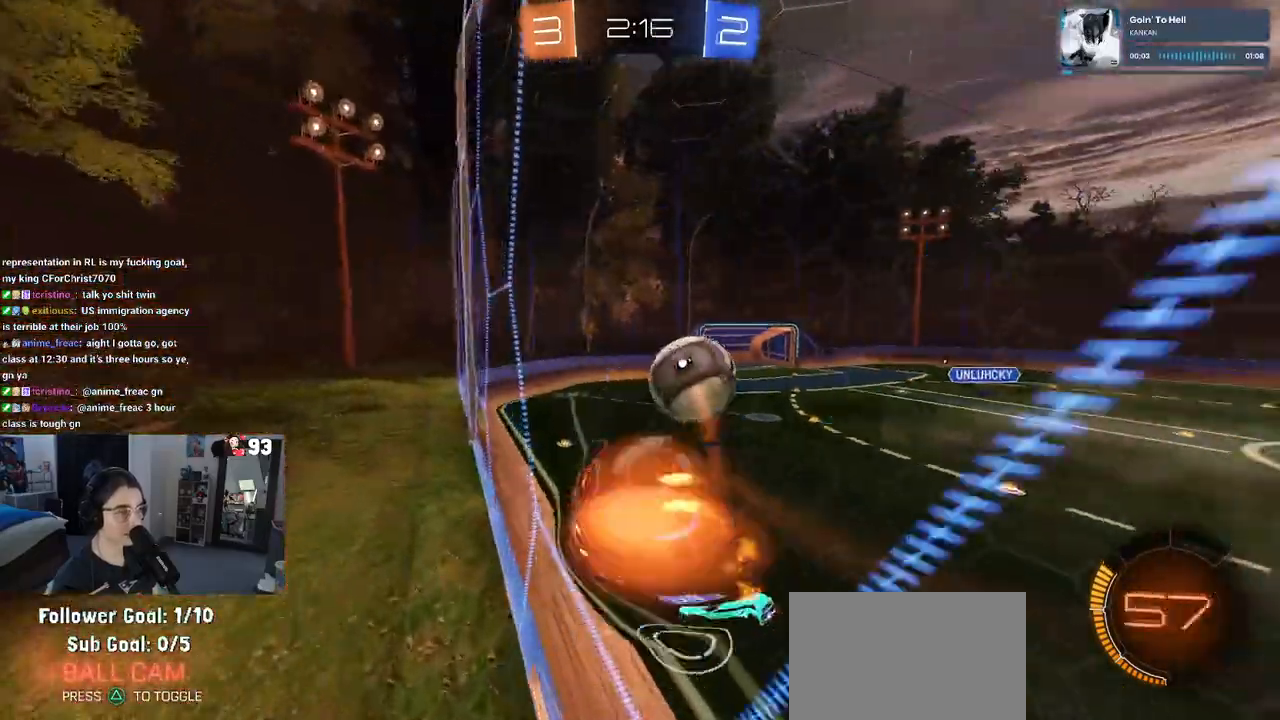
{"buttons": ["R2"], "left_stick": "left", "right_stick": "center", "events": [[150, "left_stick", "down-left"], [167, "CROSS", "up"], [233, "SQUARE", "down"], [250, "R1", "up"], [367, "left_stick", "left"], [417, "SQUARE", "up"]]}
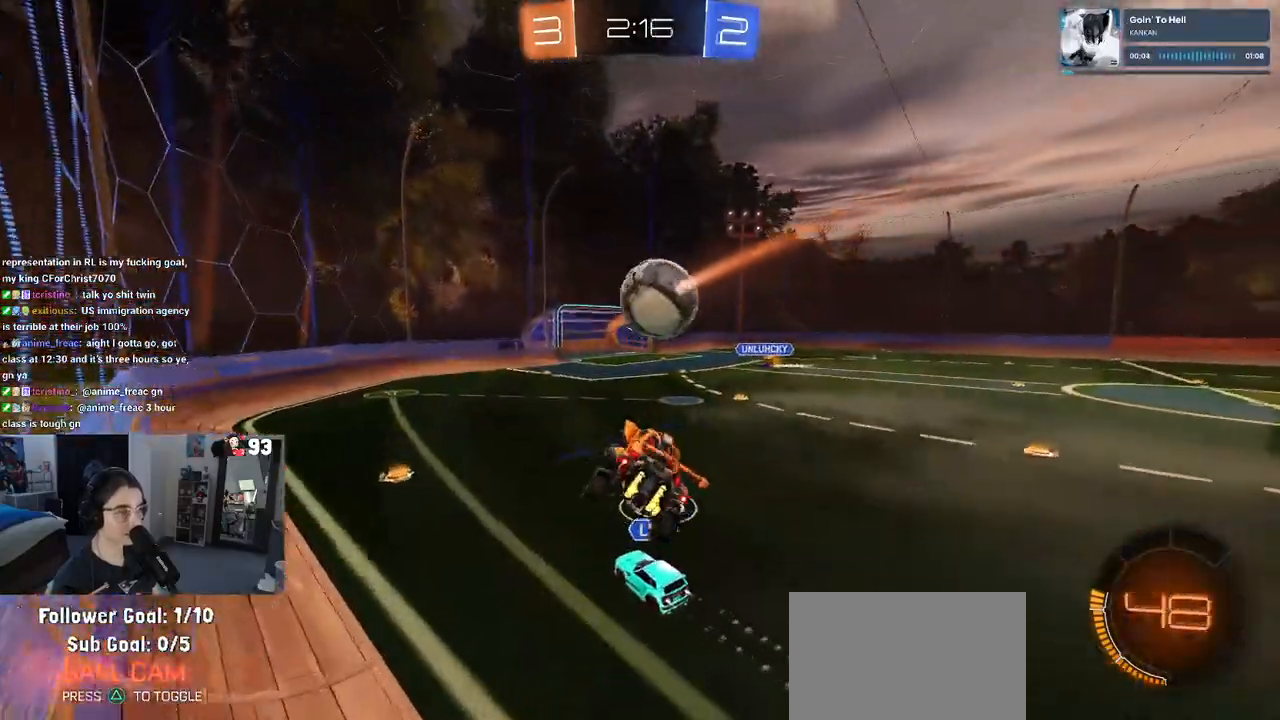
{"buttons": ["R1", "R2"], "left_stick": "center", "right_stick": "center", "events": [[67, "left_stick", "center"], [200, "left_stick", "up"], [250, "R1", "down"], [333, "CROSS", "down"], [433, "CROSS", "up"], [483, "left_stick", "center"]]}
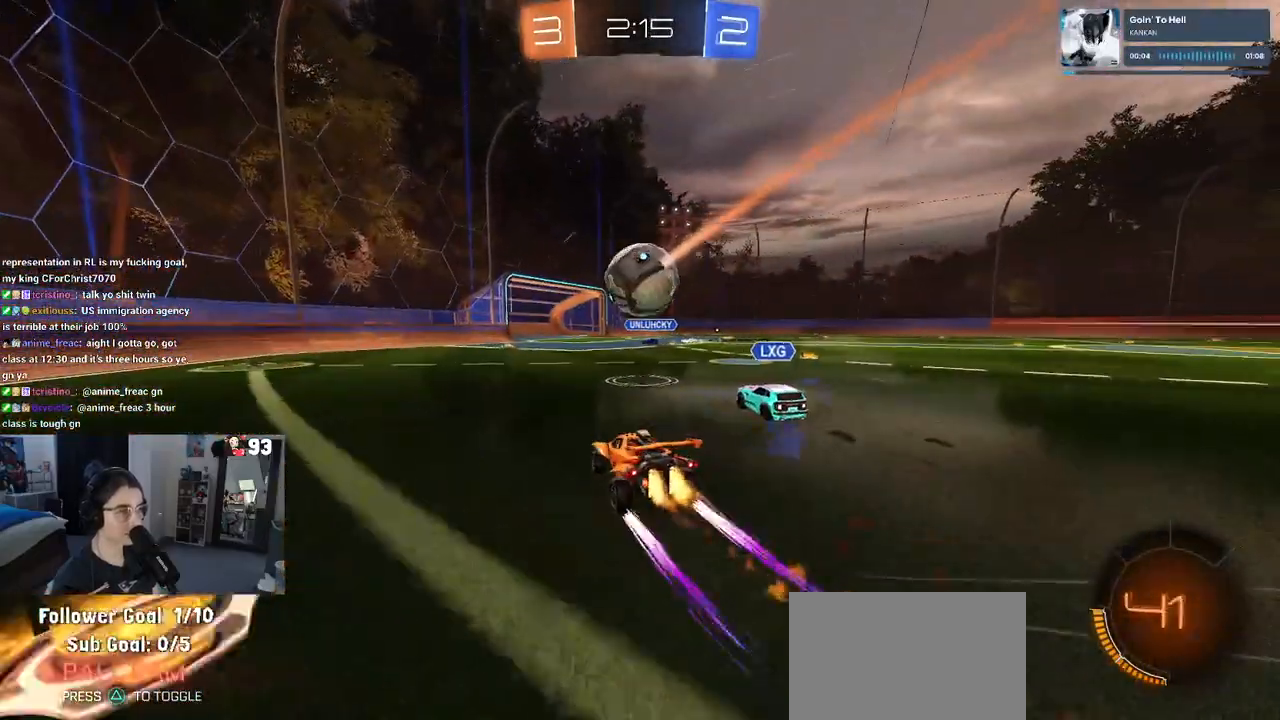
{"buttons": ["R2"], "left_stick": "center", "right_stick": "center", "events": [[117, "CROSS", "down"], [167, "left_stick", "left"], [267, "CROSS", "up"], [267, "left_stick", "center"], [300, "R1", "up"]]}
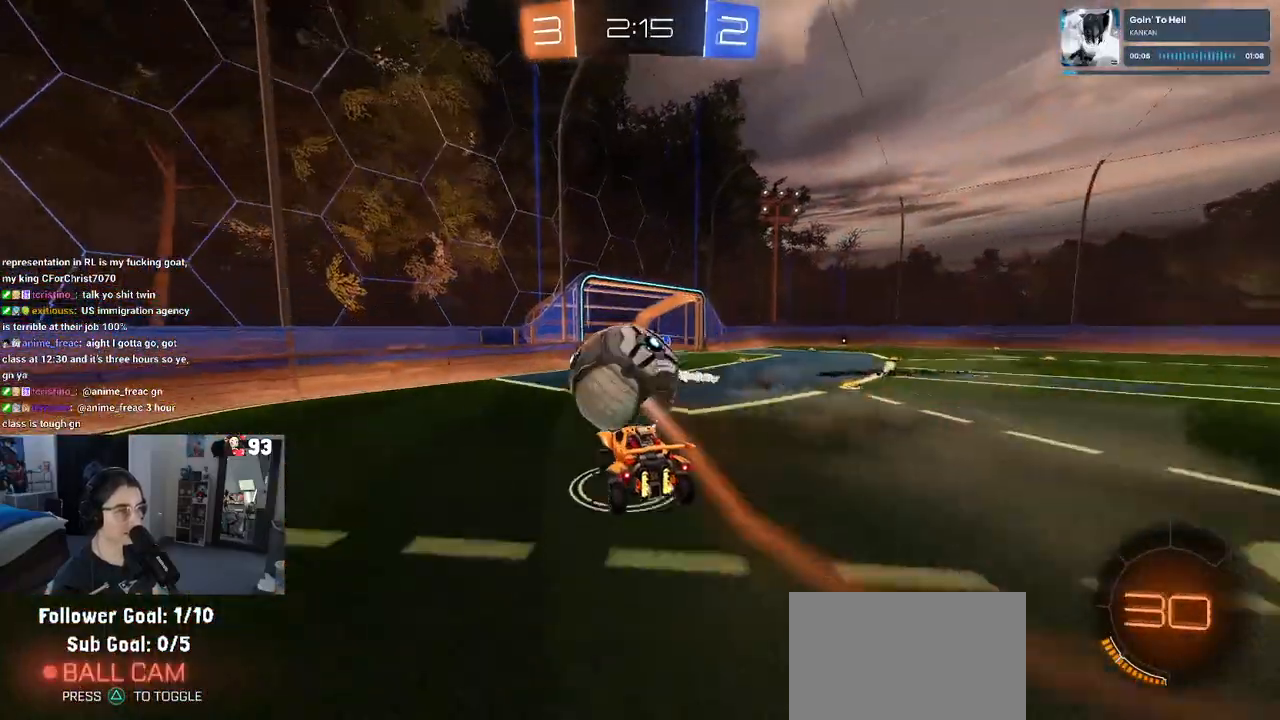
{"buttons": ["R2"], "left_stick": "down-left", "right_stick": "center", "events": [[17, "left_stick", "up-left"], [67, "CROSS", "down"], [183, "CROSS", "up"], [233, "left_stick", "center"], [333, "left_stick", "down-left"]]}
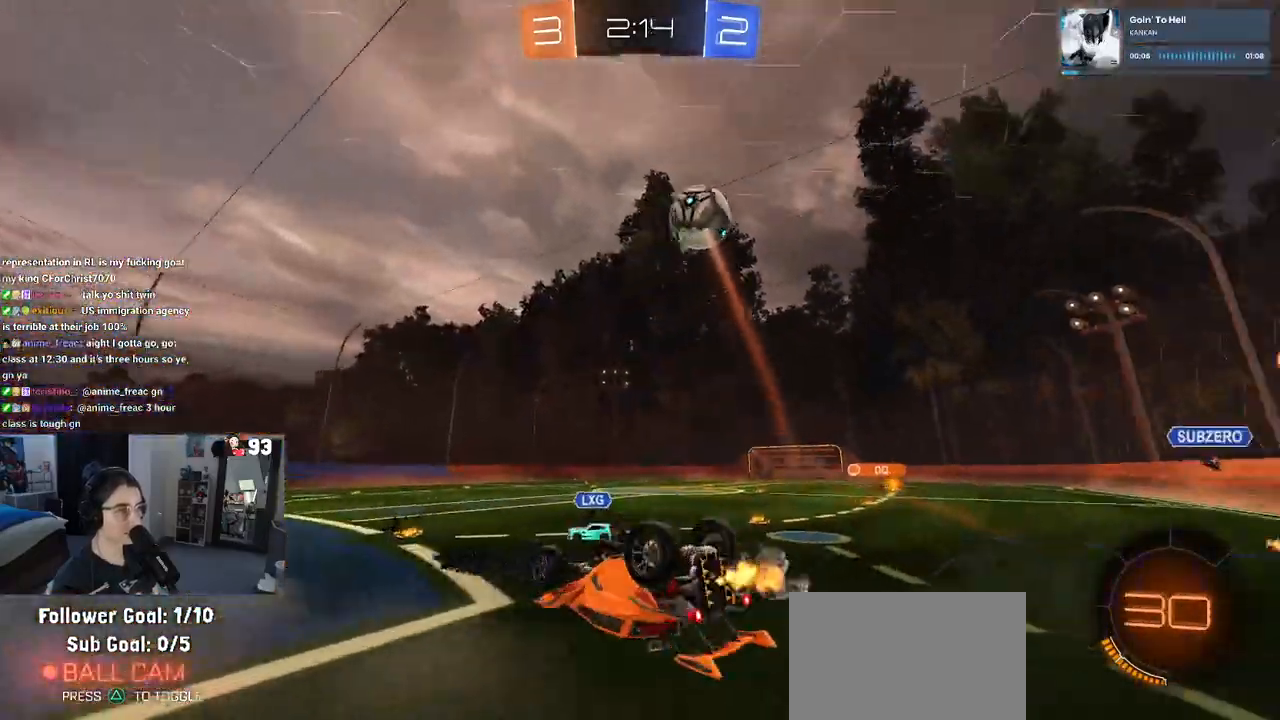
{"buttons": ["R2"], "left_stick": "center", "right_stick": "center", "events": [[200, "left_stick", "down"], [317, "left_stick", "center"]]}
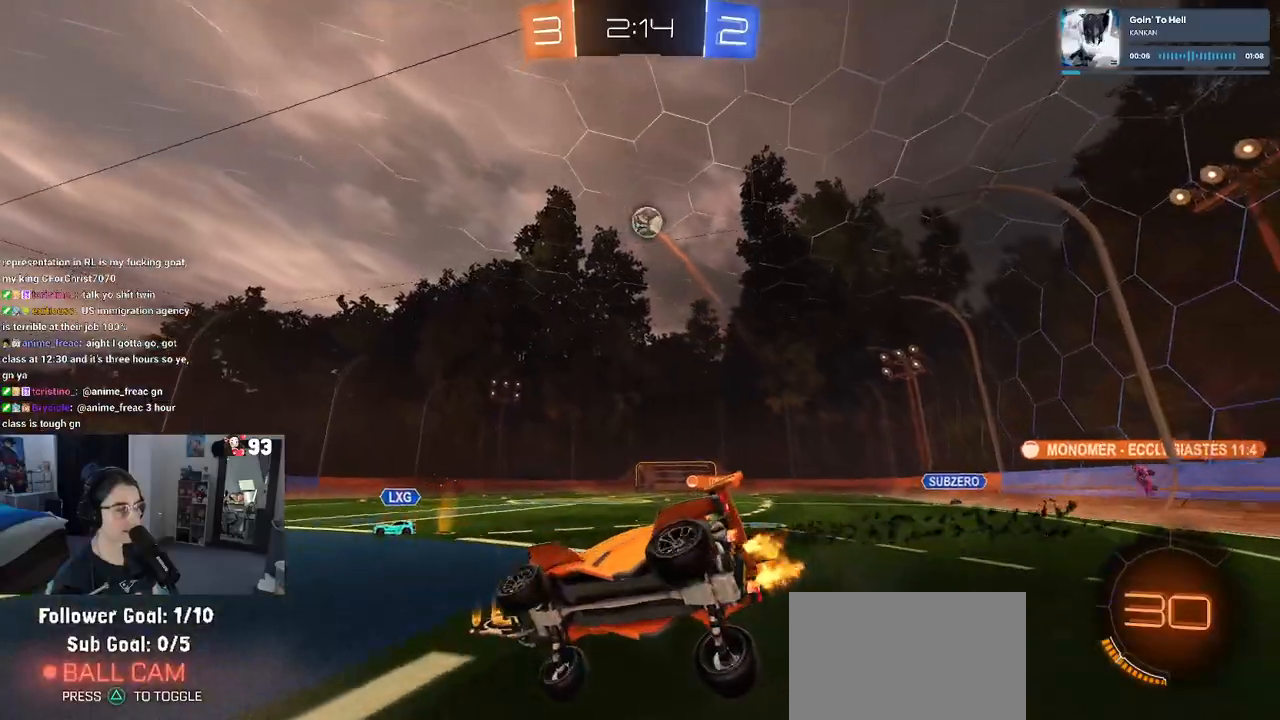
{"buttons": ["R2"], "left_stick": "right", "right_stick": "center", "events": [[400, "left_stick", "right"]]}
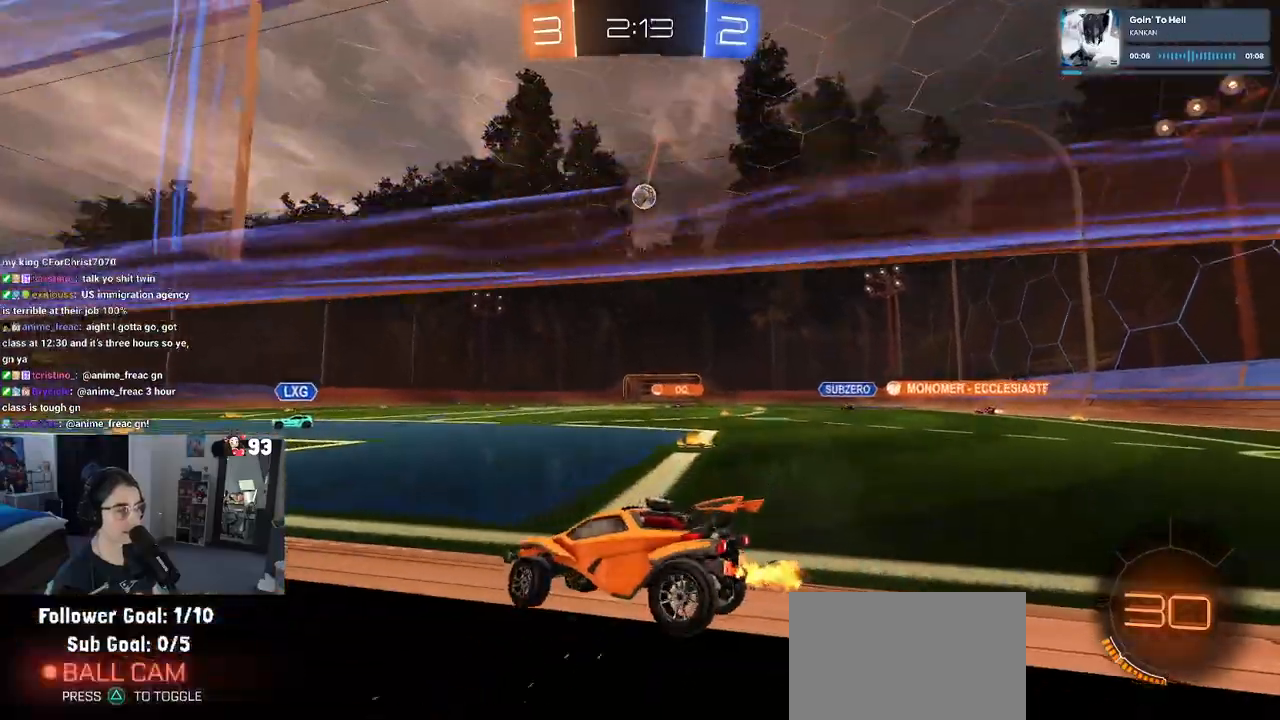
{"buttons": ["R2"], "left_stick": "center", "right_stick": "center", "events": [[117, "left_stick", "center"], [200, "left_stick", "left"], [333, "left_stick", "center"]]}
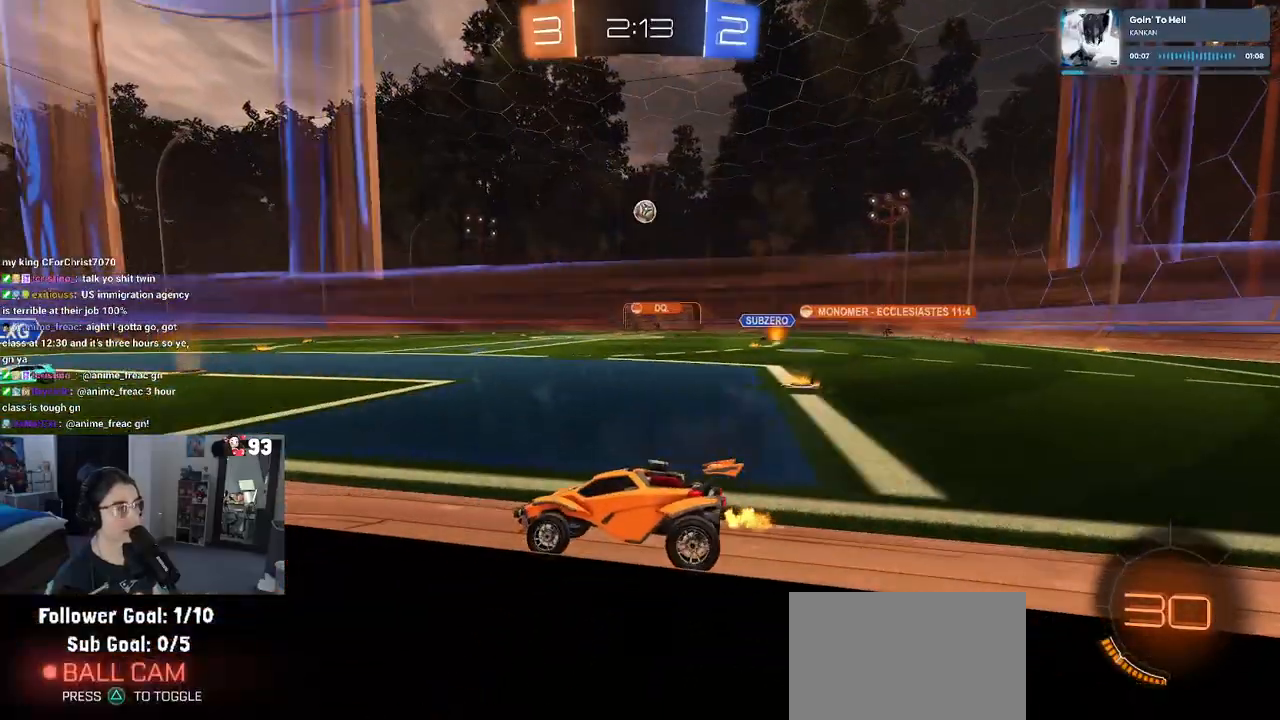
{"buttons": ["R2"], "left_stick": "right", "right_stick": "center", "events": [[167, "left_stick", "right"]]}
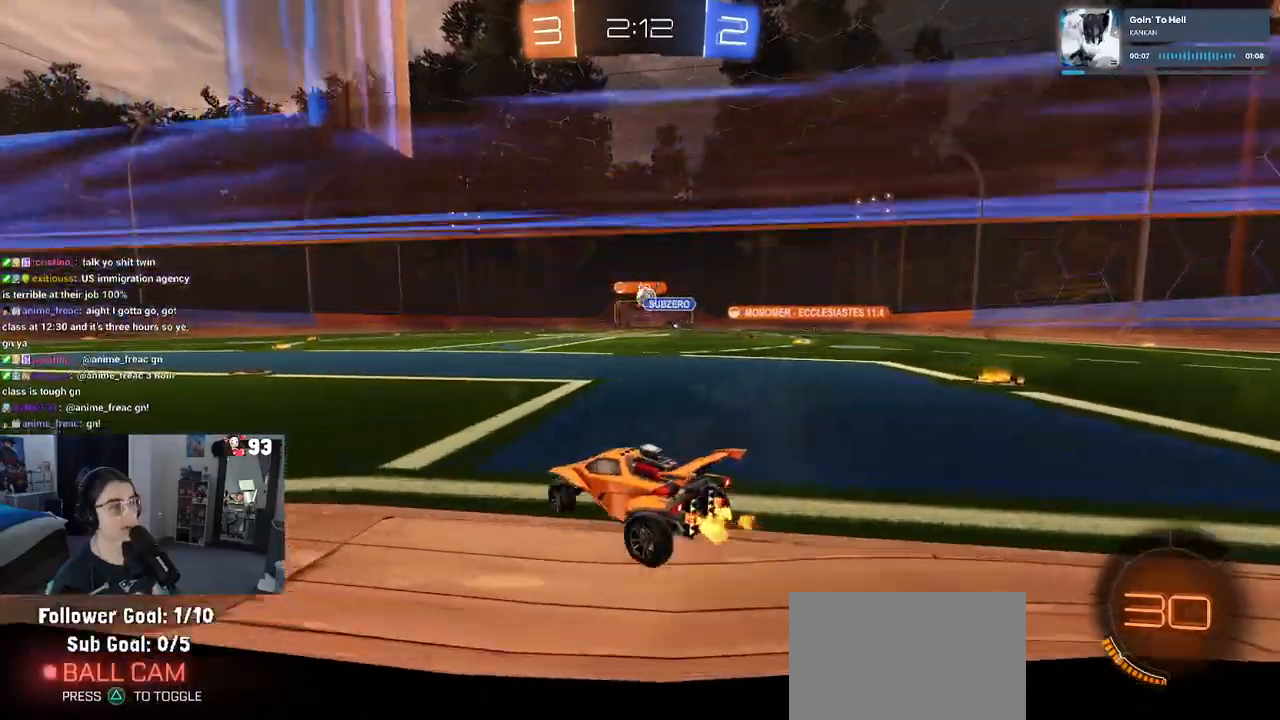
{"buttons": ["SQUARE", "R1", "R2"], "left_stick": "down-left", "right_stick": "center", "events": [[17, "R1", "down"], [50, "CROSS", "down"], [83, "left_stick", "up"], [133, "CROSS", "up"], [133, "left_stick", "up-left"], [200, "CROSS", "down"], [267, "SQUARE", "down"], [283, "CROSS", "up"], [283, "left_stick", "down-left"]]}
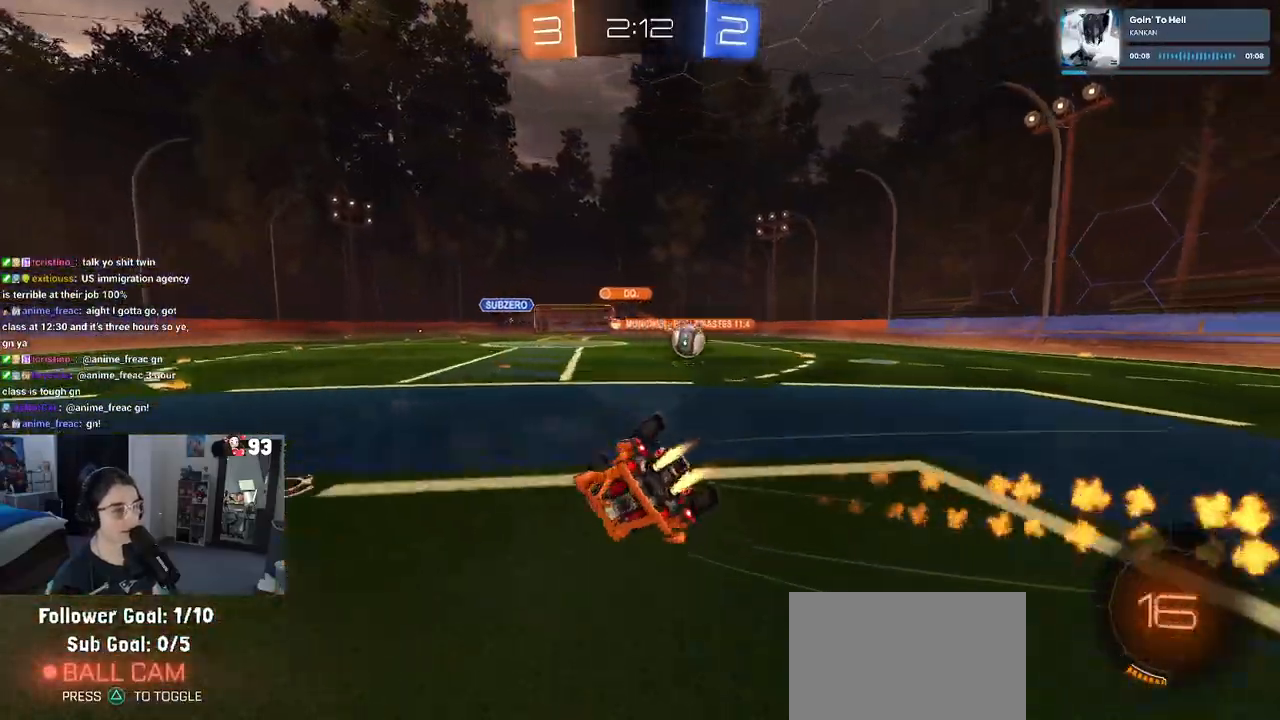
{"buttons": ["SQUARE", "R1", "R2"], "left_stick": "down-left", "right_stick": "center", "events": []}
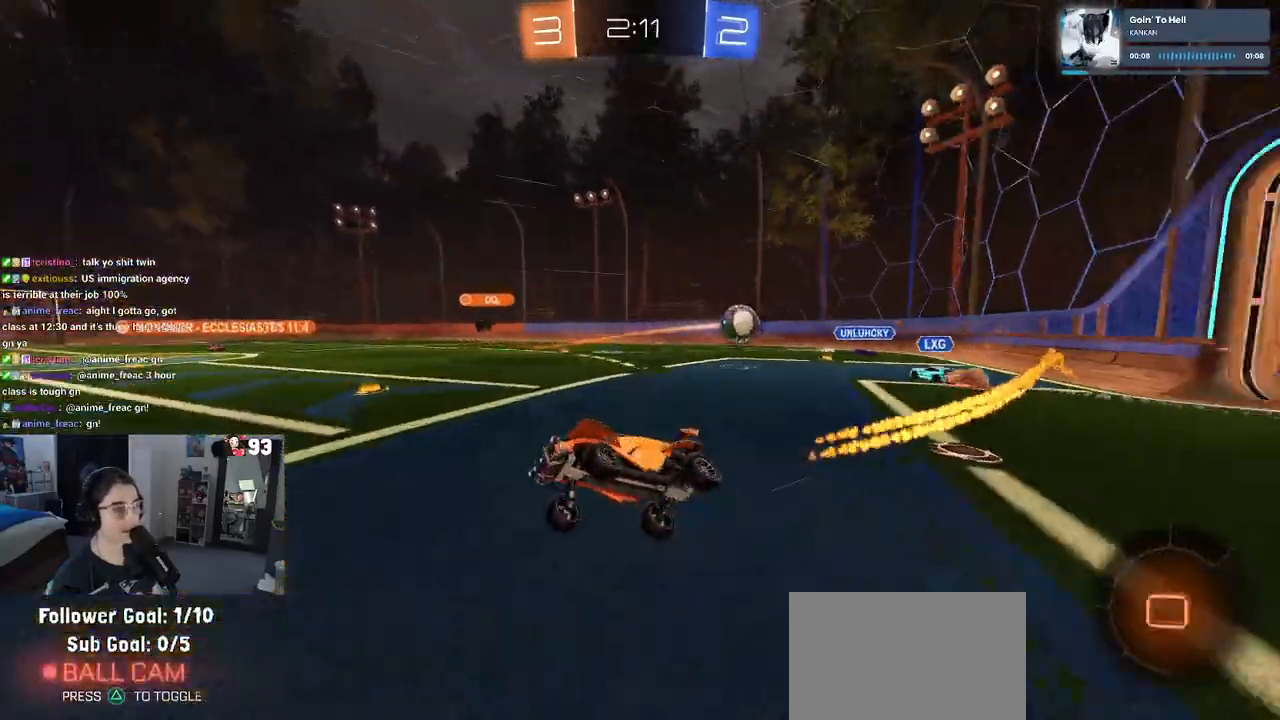
{"buttons": ["R2"], "left_stick": "center", "right_stick": "center", "events": [[50, "SQUARE", "up"], [83, "left_stick", "center"], [167, "R1", "up"]]}
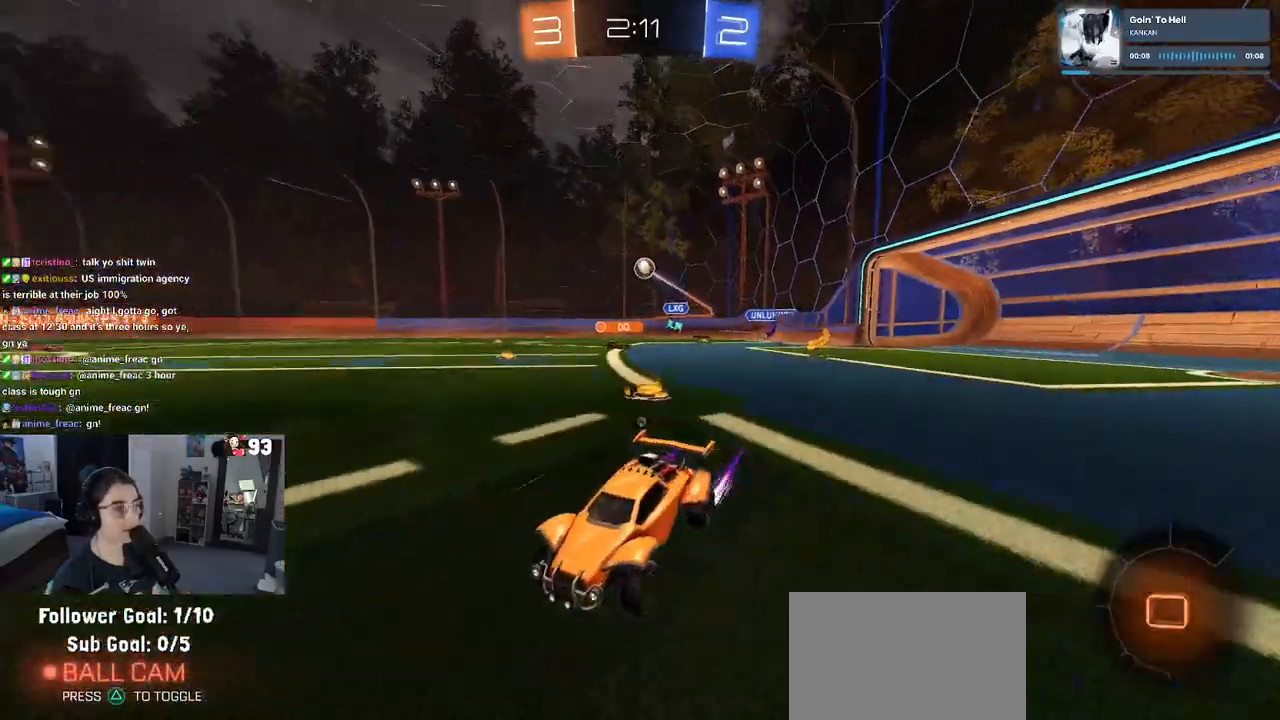
{"buttons": ["R2"], "left_stick": "center", "right_stick": "center", "events": [[17, "TRIANGLE", "down"], [33, "left_stick", "right"], [117, "TRIANGLE", "up"], [267, "left_stick", "center"]]}
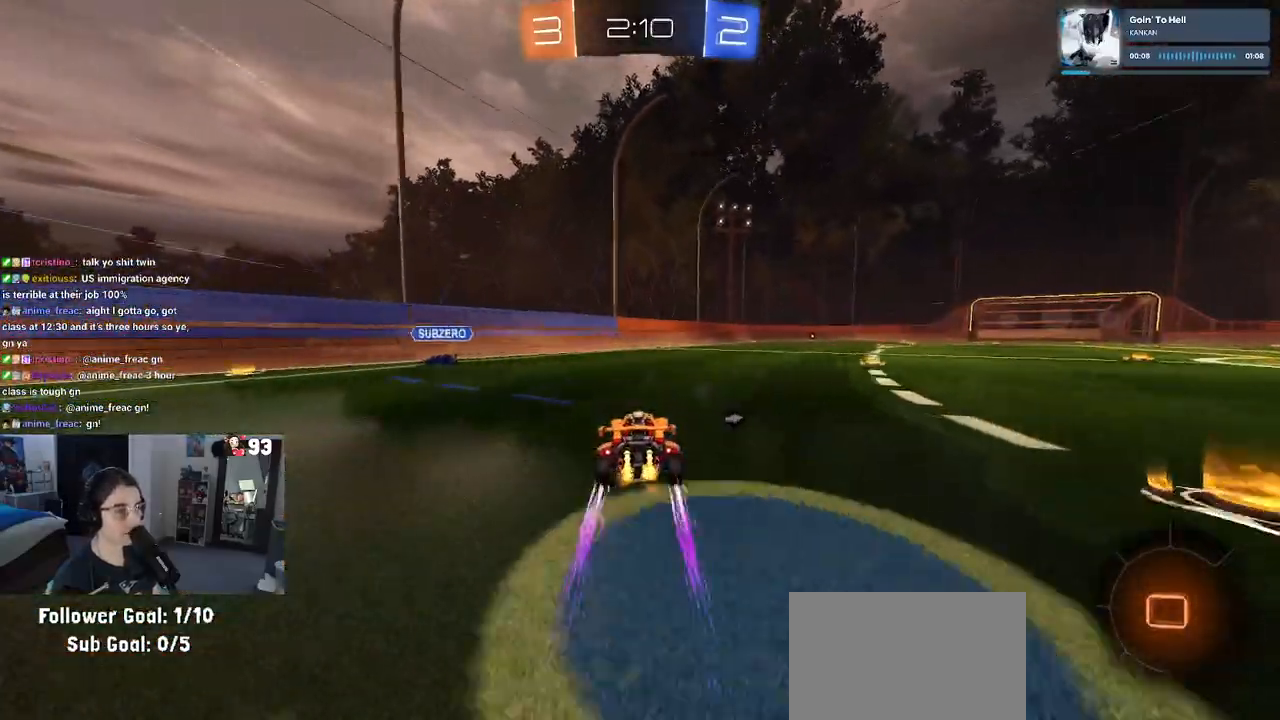
{"buttons": ["R2"], "left_stick": "up-right", "right_stick": "center", "events": [[400, "CROSS", "down"], [400, "left_stick", "up-right"], [467, "CROSS", "up"]]}
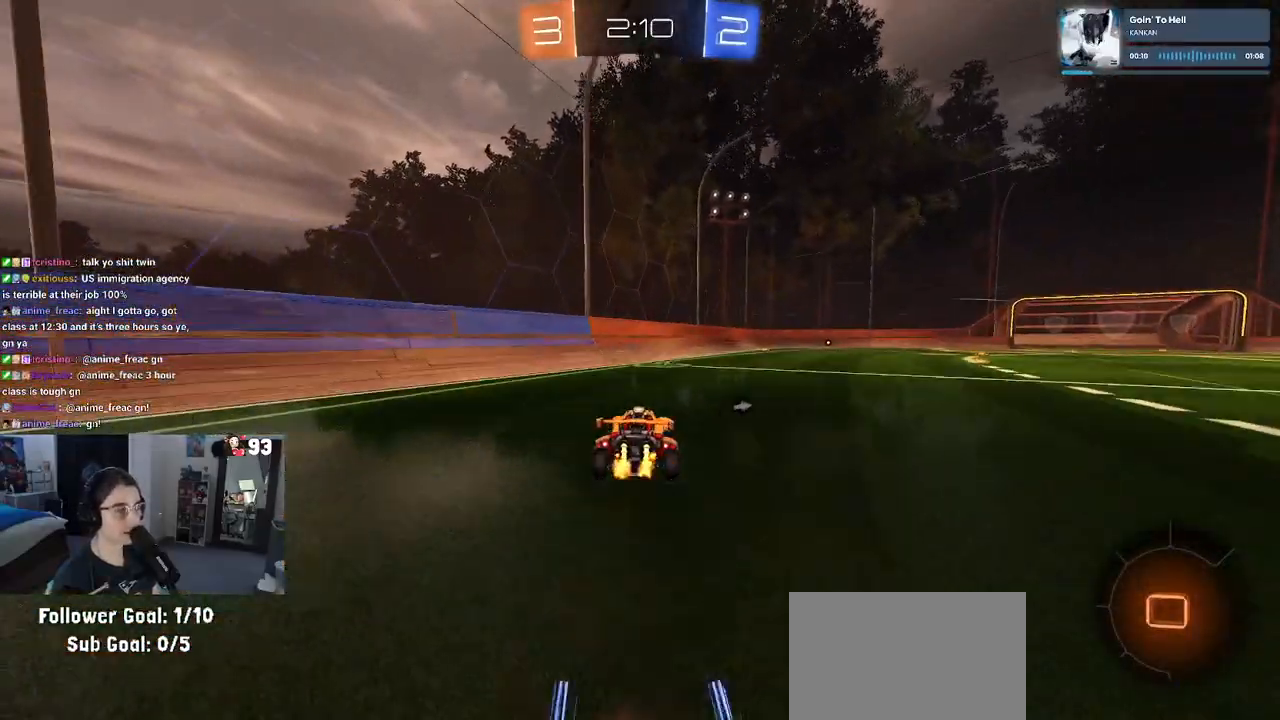
{"buttons": ["R2"], "left_stick": "down-right", "right_stick": "center", "events": [[17, "CROSS", "down"], [100, "left_stick", "down"], [117, "CROSS", "up"], [150, "TRIANGLE", "down"], [267, "TRIANGLE", "up"], [267, "left_stick", "down-right"]]}
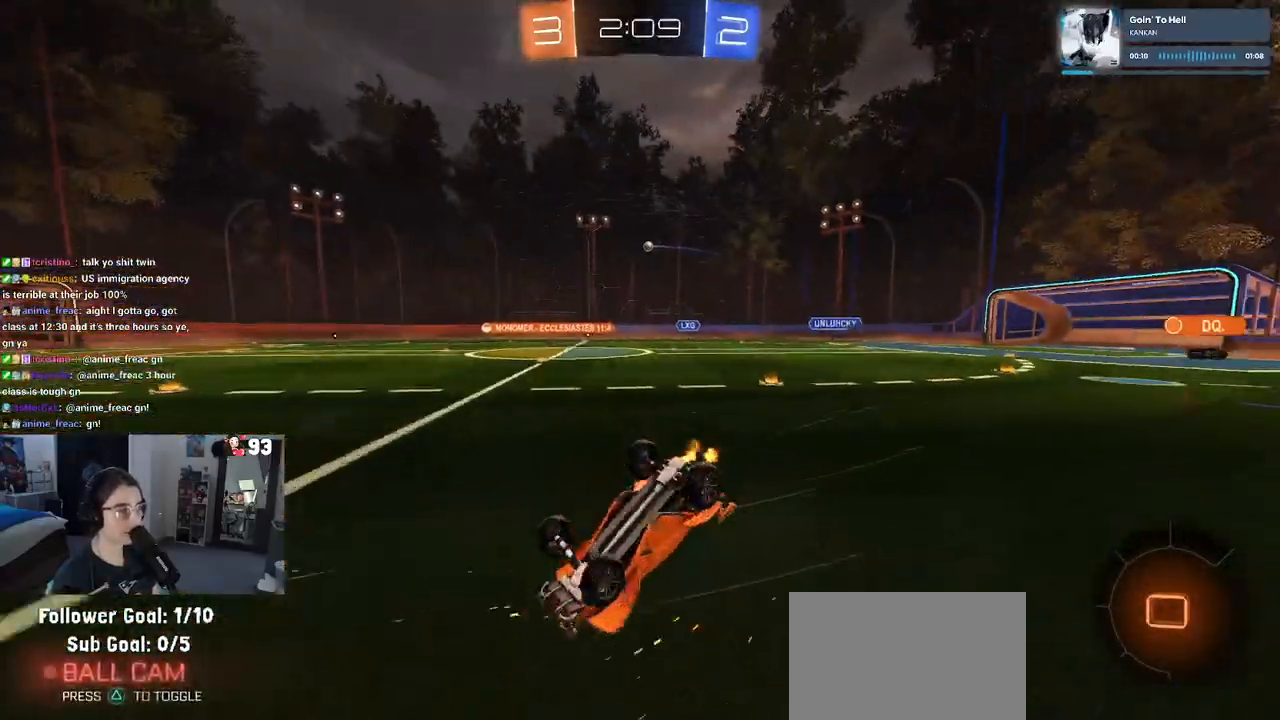
{"buttons": ["R2"], "left_stick": "center", "right_stick": "center", "events": [[50, "SQUARE", "down"], [267, "SQUARE", "up"], [433, "left_stick", "center"]]}
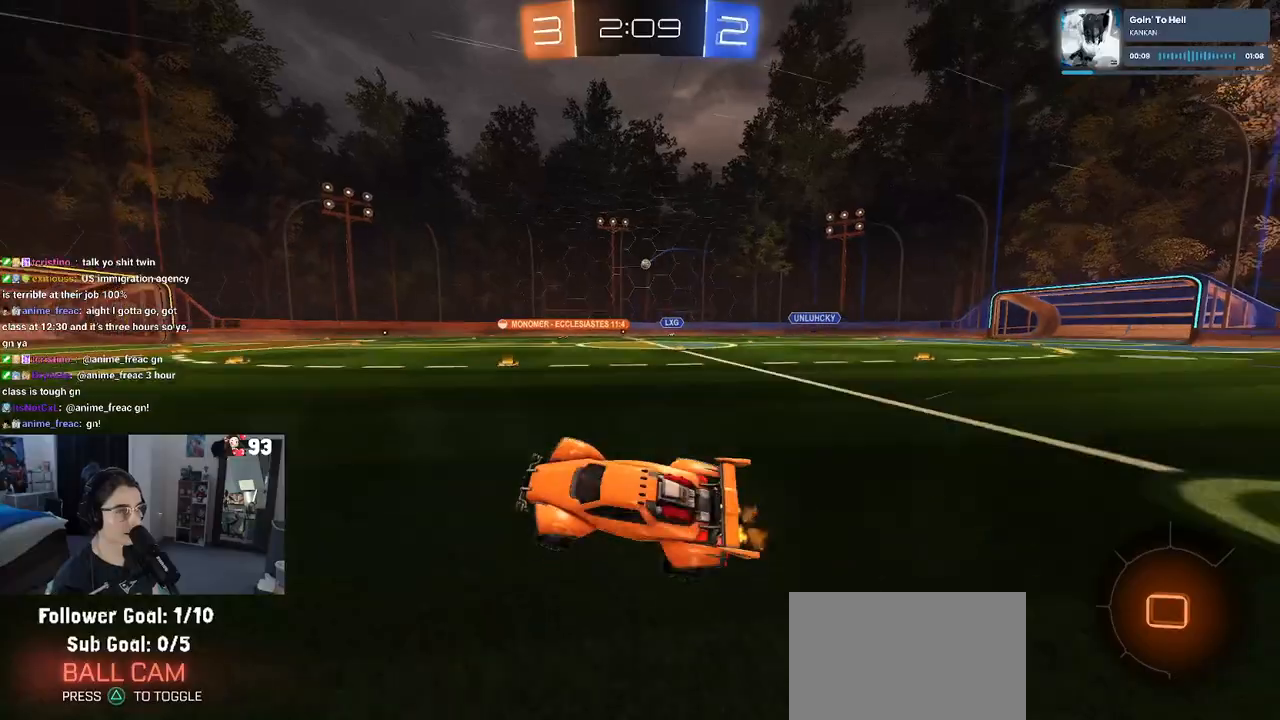
{"buttons": ["R2"], "left_stick": "right", "right_stick": "center", "events": [[317, "left_stick", "right"]]}
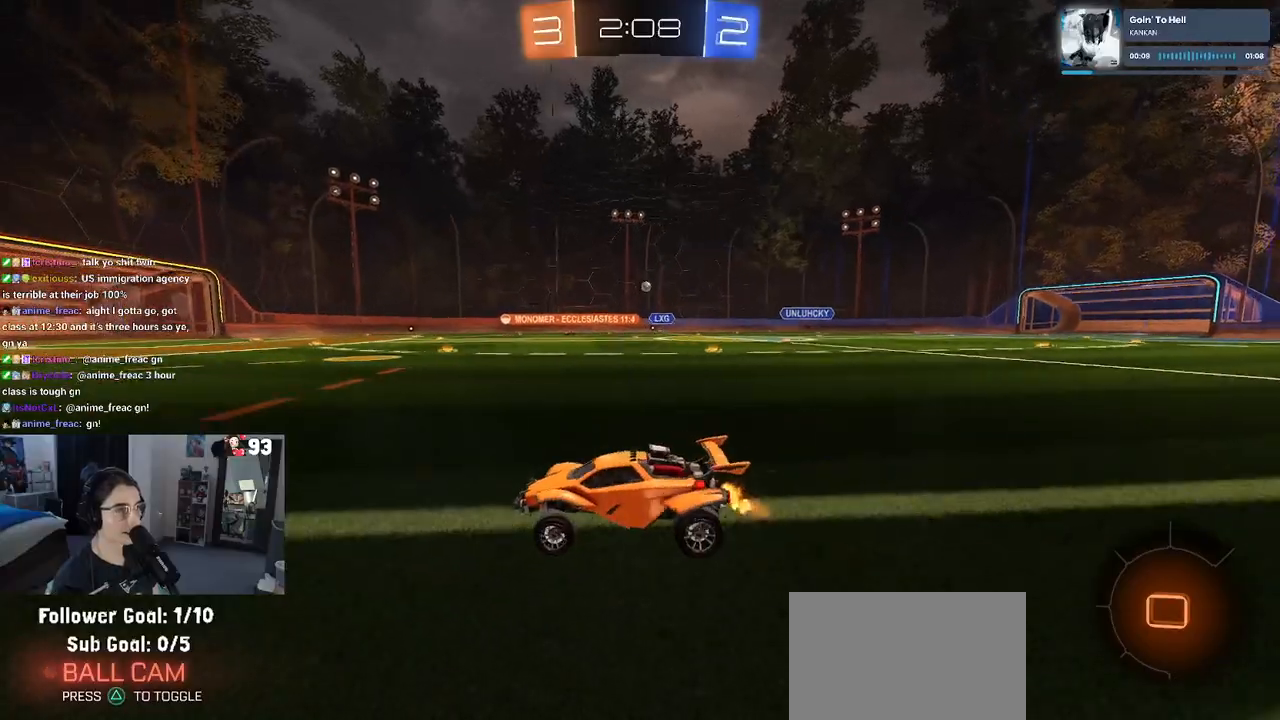
{"buttons": ["R2"], "left_stick": "center", "right_stick": "center", "events": [[17, "left_stick", "center"], [117, "left_stick", "left"], [233, "left_stick", "center"]]}
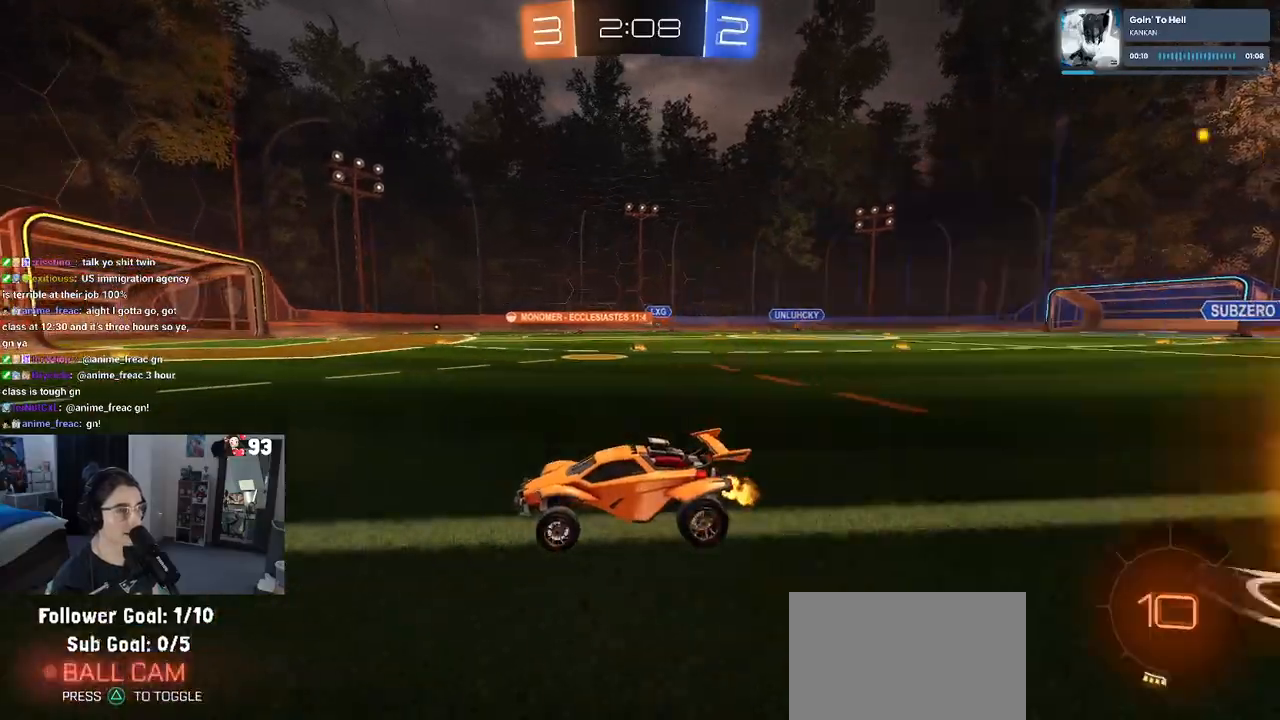
{"buttons": ["R2"], "left_stick": "right", "right_stick": "center", "events": [[33, "left_stick", "right"], [217, "left_stick", "center"], [450, "left_stick", "right"]]}
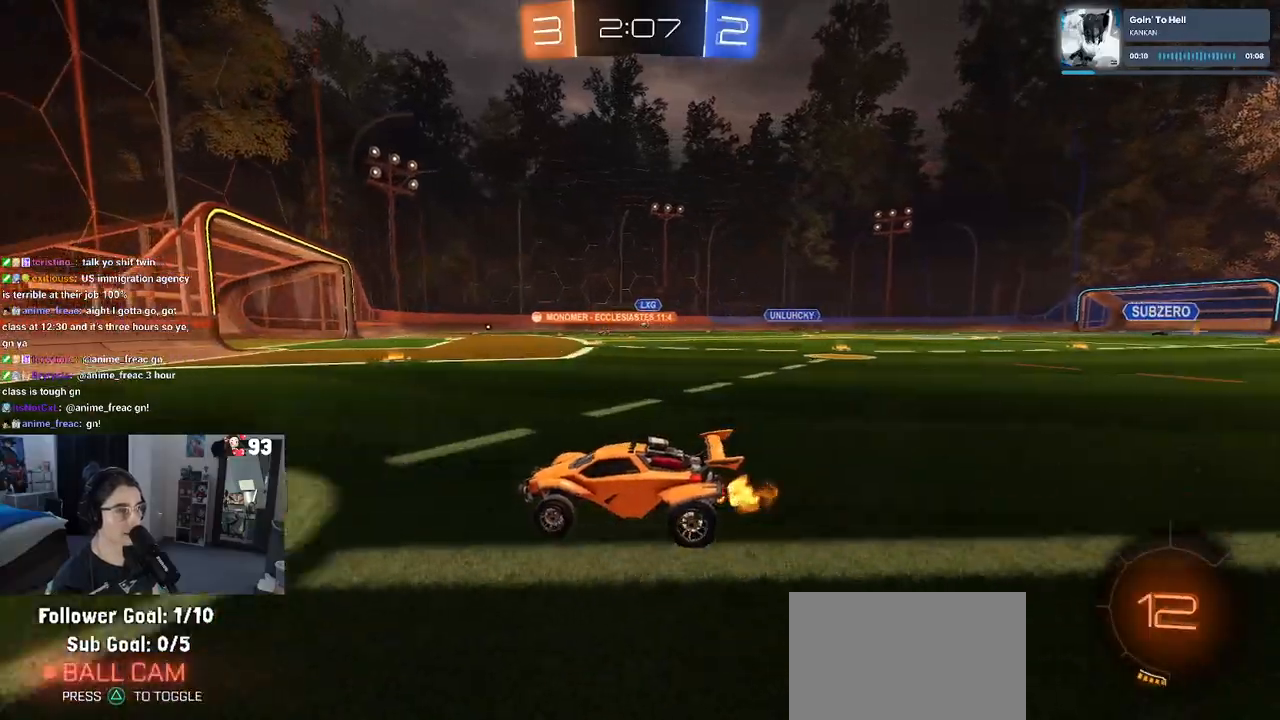
{"buttons": ["R2"], "left_stick": "right", "right_stick": "center", "events": []}
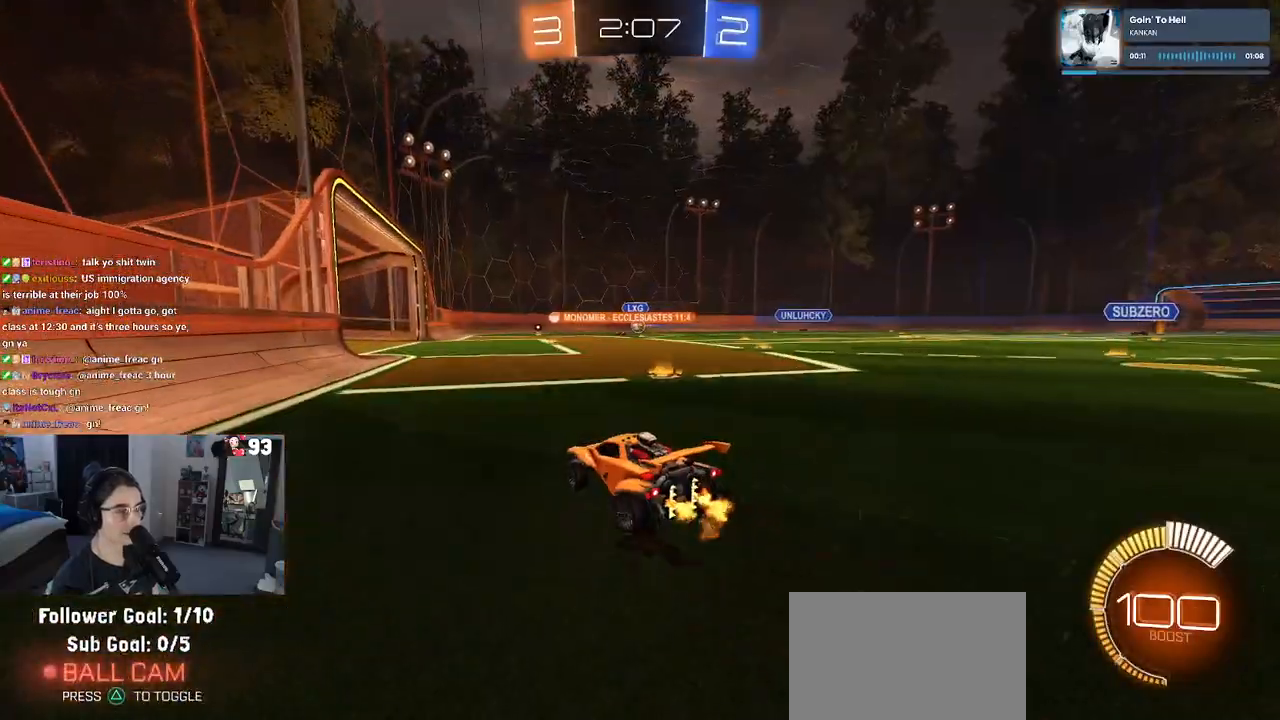
{"buttons": ["R2"], "left_stick": "center", "right_stick": "center", "events": [[50, "left_stick", "center"], [167, "left_stick", "left"], [317, "left_stick", "center"]]}